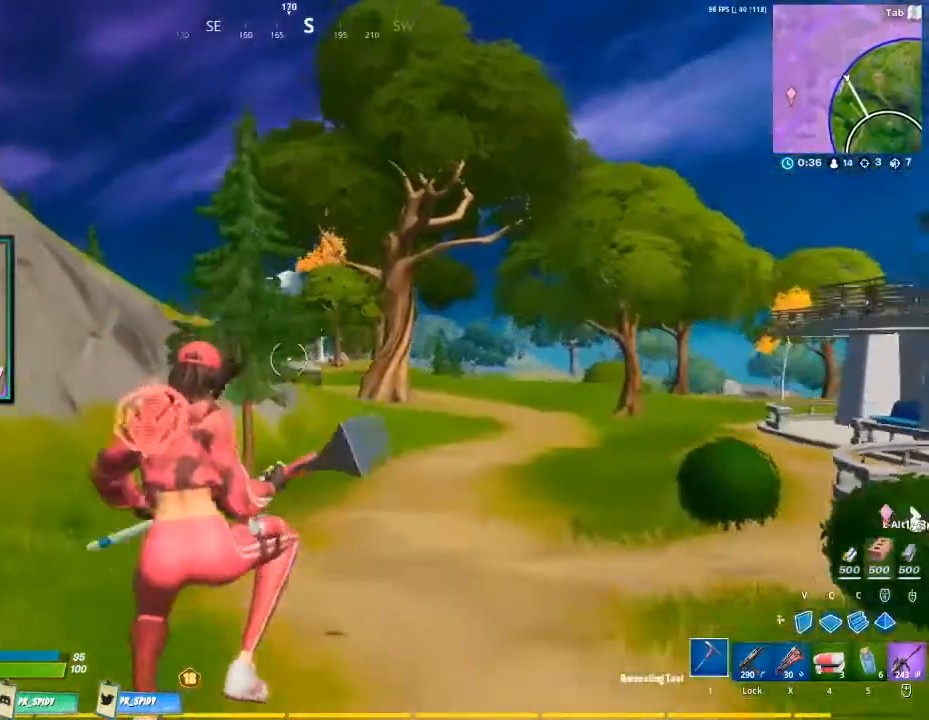
Gameplay with keyboard and mouse; each line is a JSON object with the keys and mouse buttons held at the frame after it. "events" lists presses ("down") and releases ("up") of "1", "2", "3", "4", "5", "a", "alt", "c", "caps_lock", "ctrl", "d", "e", "f", "g", "q", "r", "s", "shift", "space", "t", "tab", "v", "w", "x", "z", "mouse_left", "mouse_wheel" and "mouse_right" between this image and that frame as [ms after this image, input, new state], when the widget could be followed in between. "mouse_left", "mouse_wheel", "mouse_right" = the "left", "wheel", "right" buttons of the "mouse" list. No other keys are recorded. "wheel" means that the mouse wheel is clicked or scrolled. Not read: mouse_move.
{"keys": [], "mouse": [], "events": [[133, "w", "up"]]}
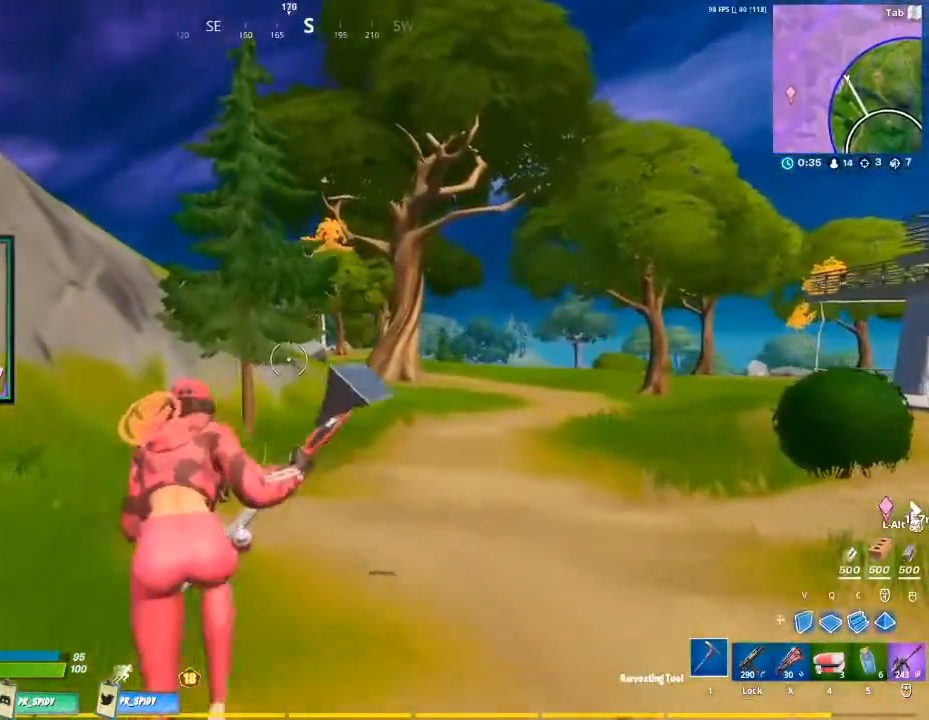
{"keys": [], "mouse": [], "events": []}
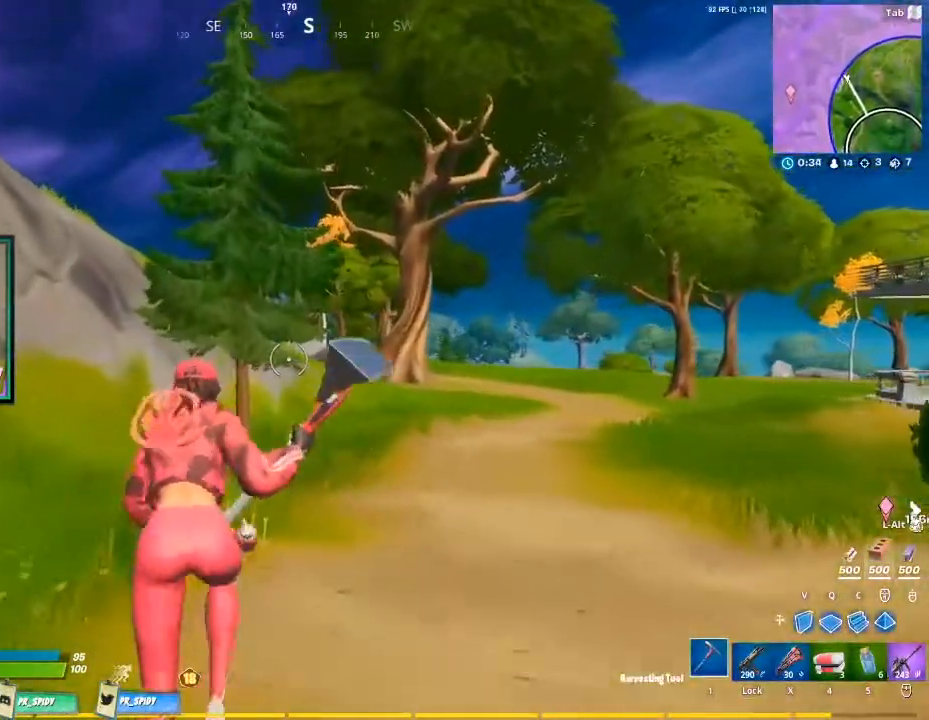
{"keys": ["d", "w"], "mouse": [], "events": [[267, "w", "down"], [300, "d", "down"]]}
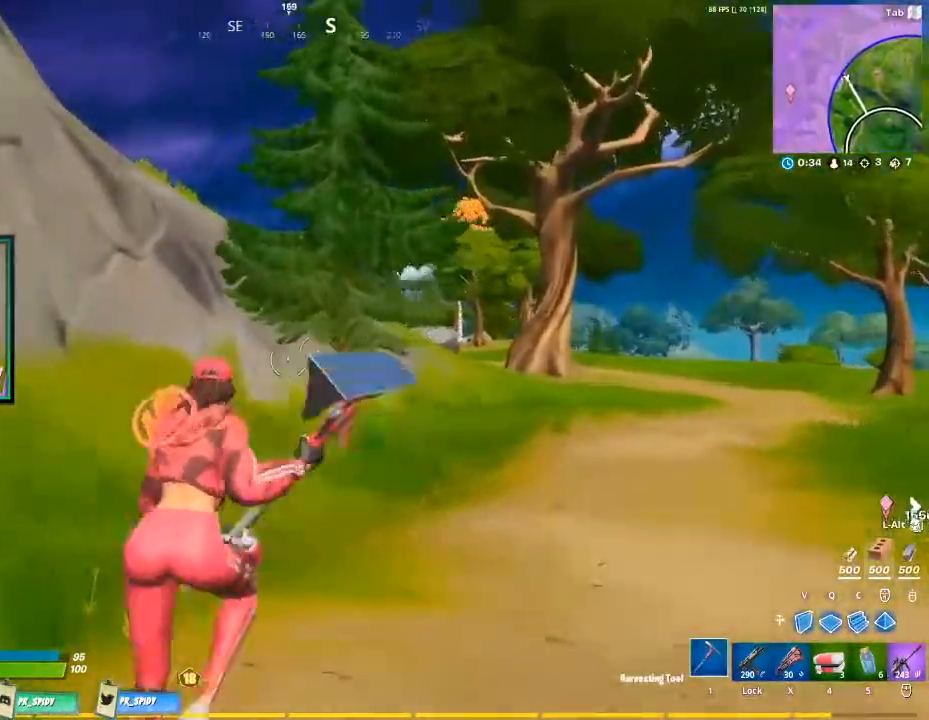
{"keys": ["w"], "mouse": [], "events": [[33, "space", "down"], [200, "d", "up"], [233, "space", "up"]]}
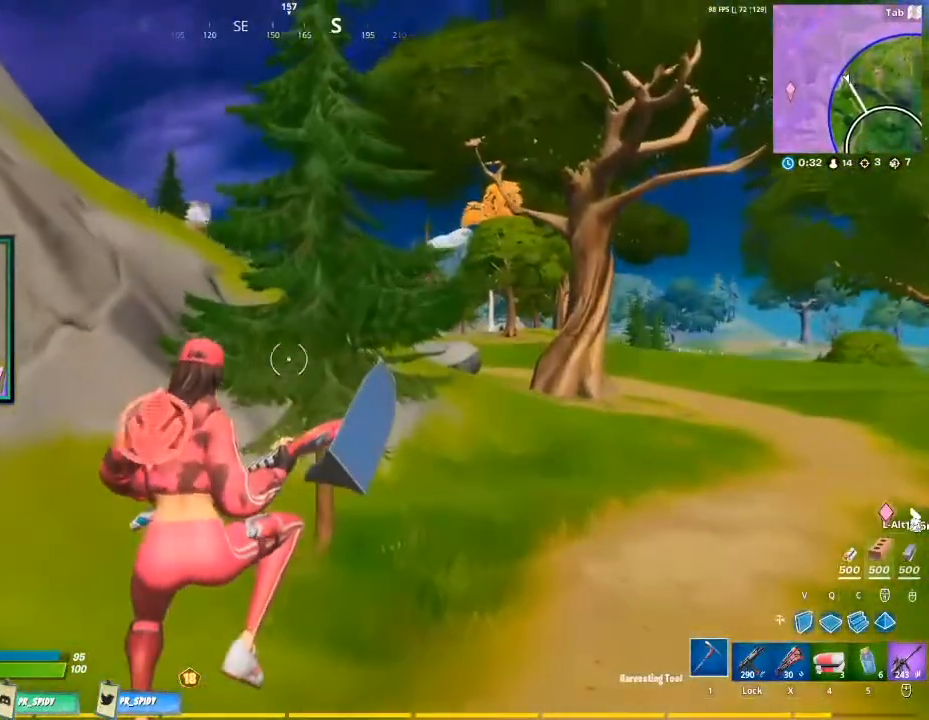
{"keys": ["w"], "mouse": [], "events": []}
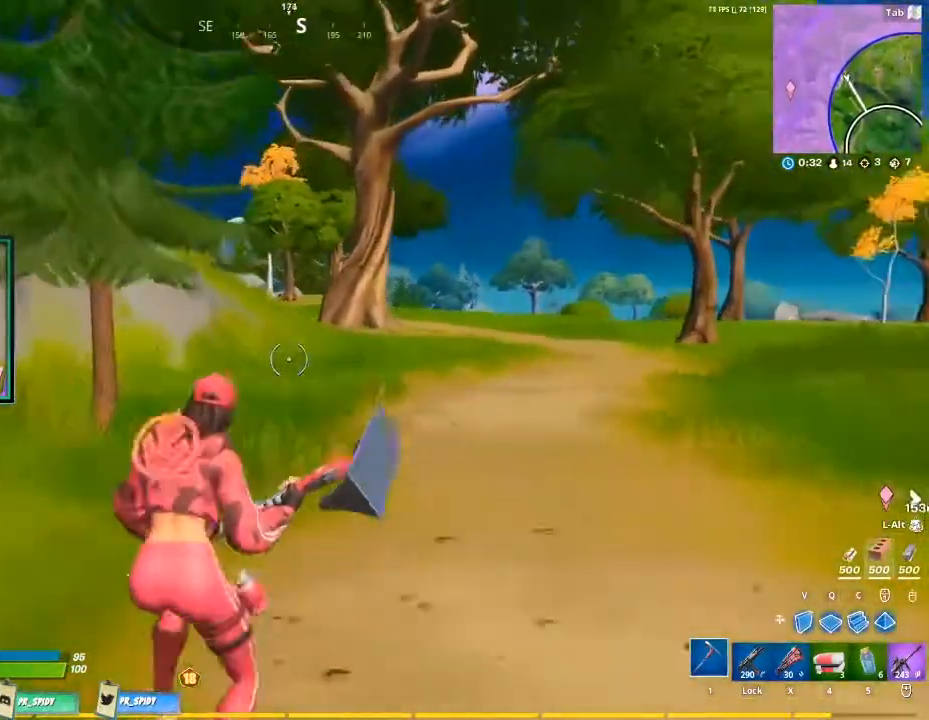
{"keys": ["w"], "mouse": [], "events": [[300, "space", "down"], [500, "space", "up"]]}
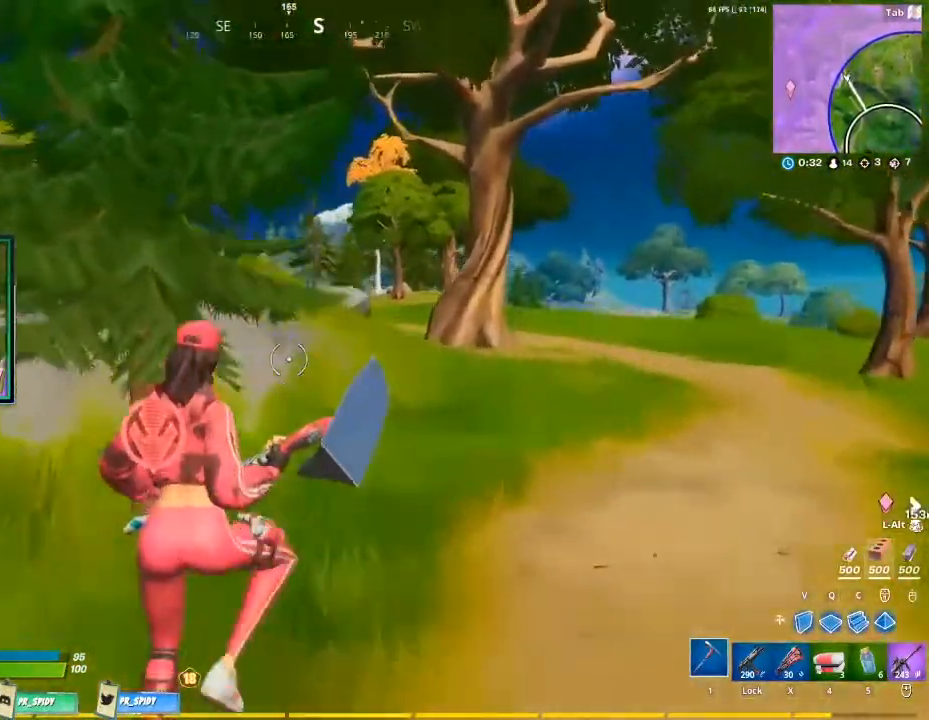
{"keys": ["w"], "mouse": [], "events": []}
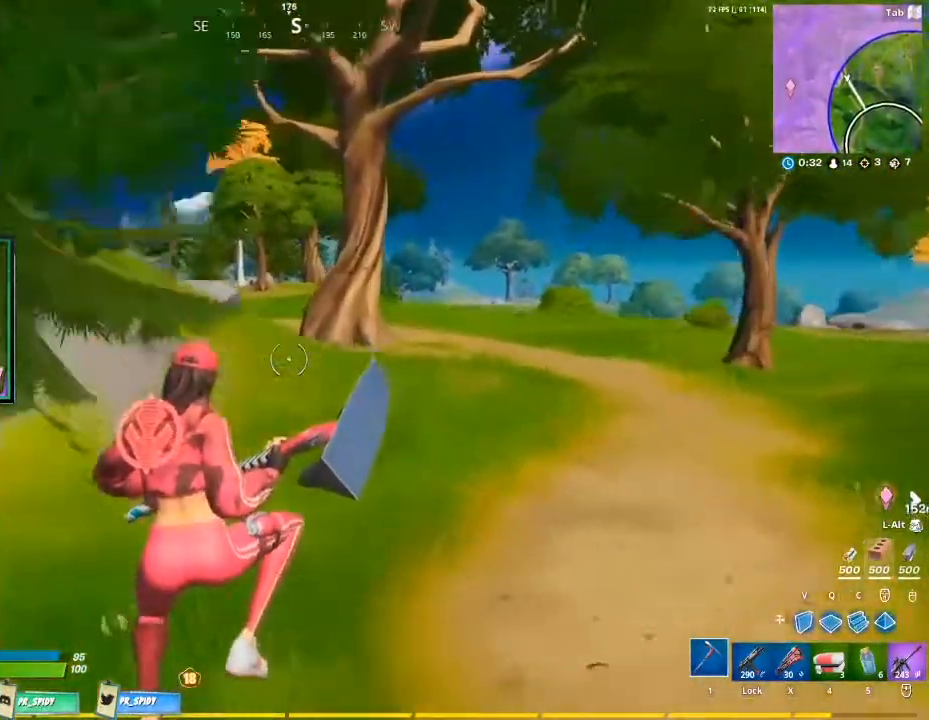
{"keys": ["w"], "mouse": [], "events": []}
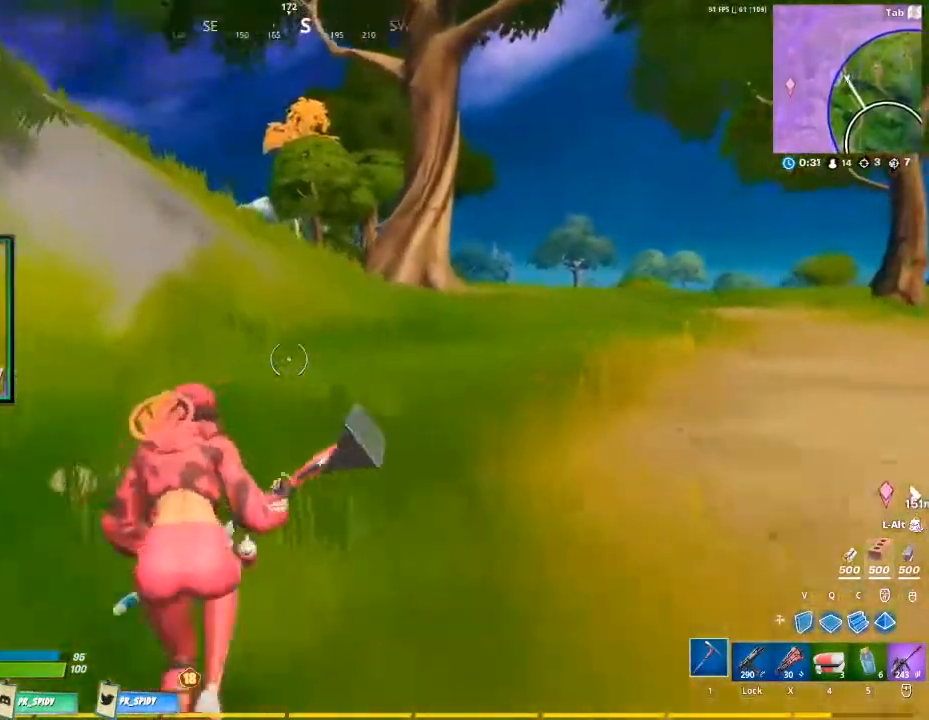
{"keys": ["d", "space", "w"], "mouse": [], "events": [[233, "d", "down"], [367, "space", "down"]]}
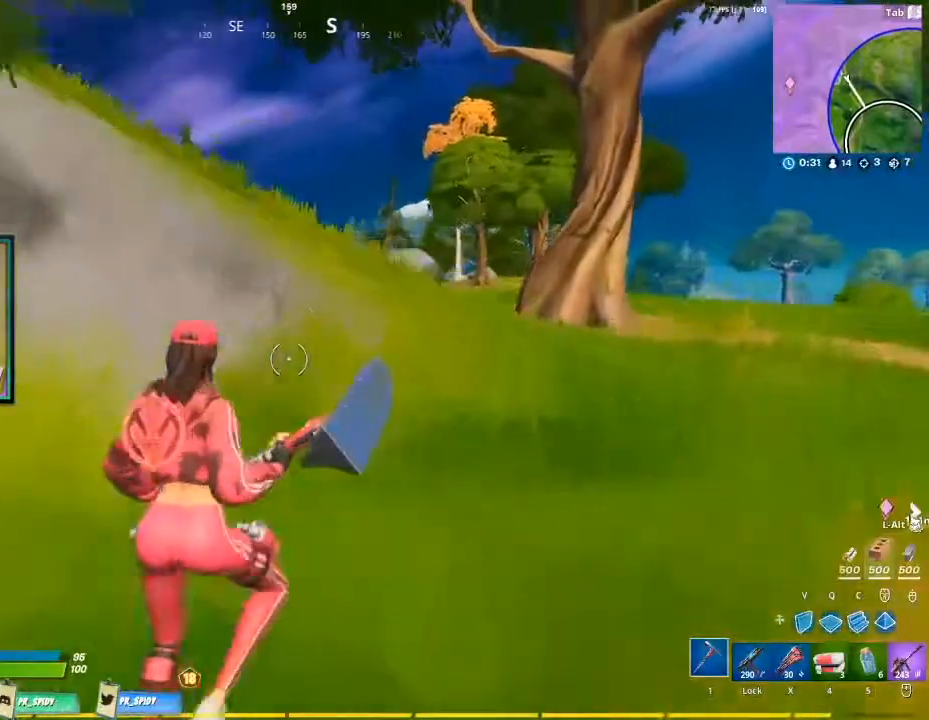
{"keys": ["w"], "mouse": [], "events": [[133, "space", "up"], [200, "d", "up"]]}
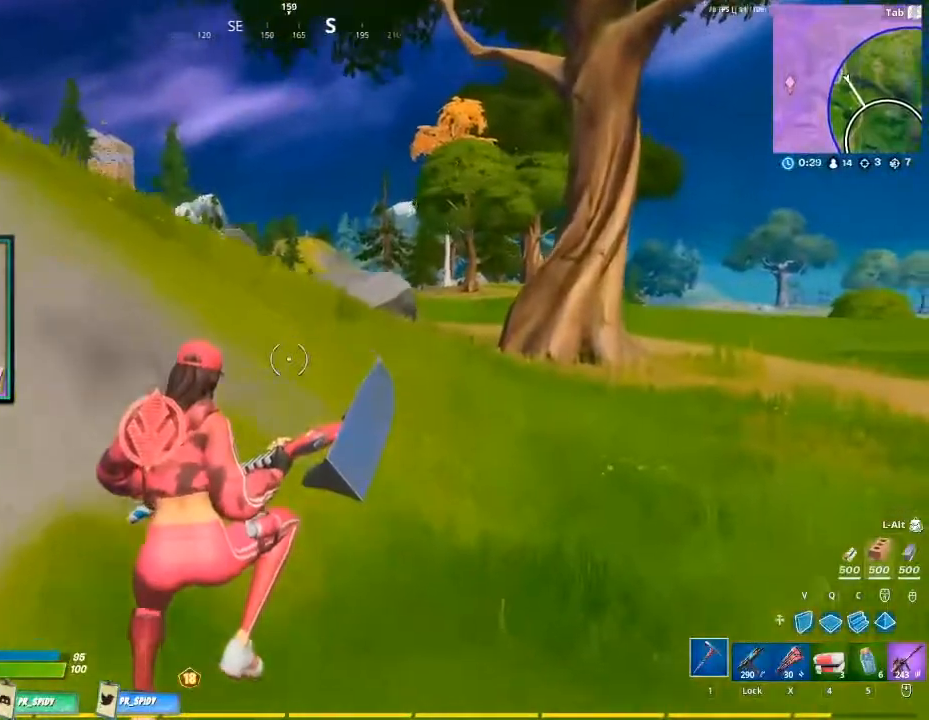
{"keys": ["d", "w"], "mouse": [], "events": [[300, "d", "down"]]}
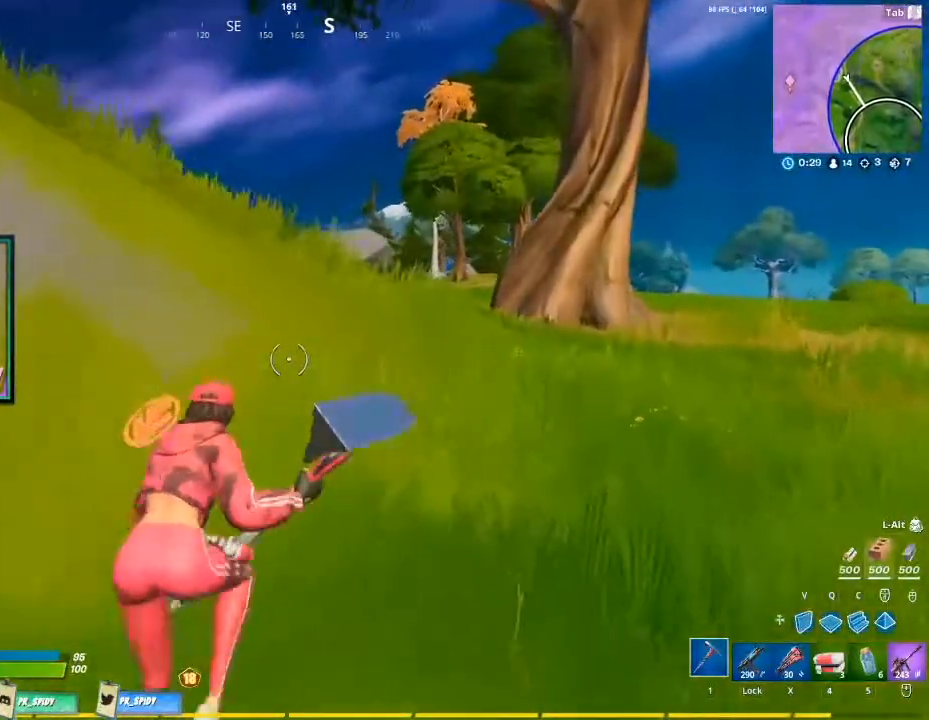
{"keys": ["d", "w"], "mouse": [], "events": [[67, "ctrl", "down"], [267, "ctrl", "up"]]}
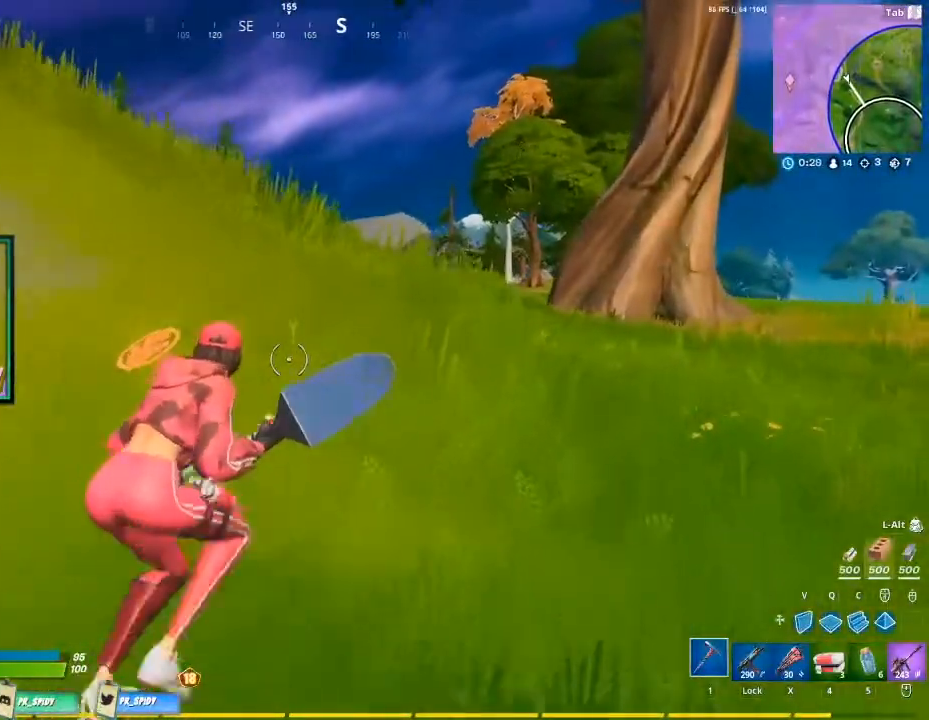
{"keys": ["d", "w"], "mouse": [], "events": [[200, "space", "down"], [333, "space", "up"]]}
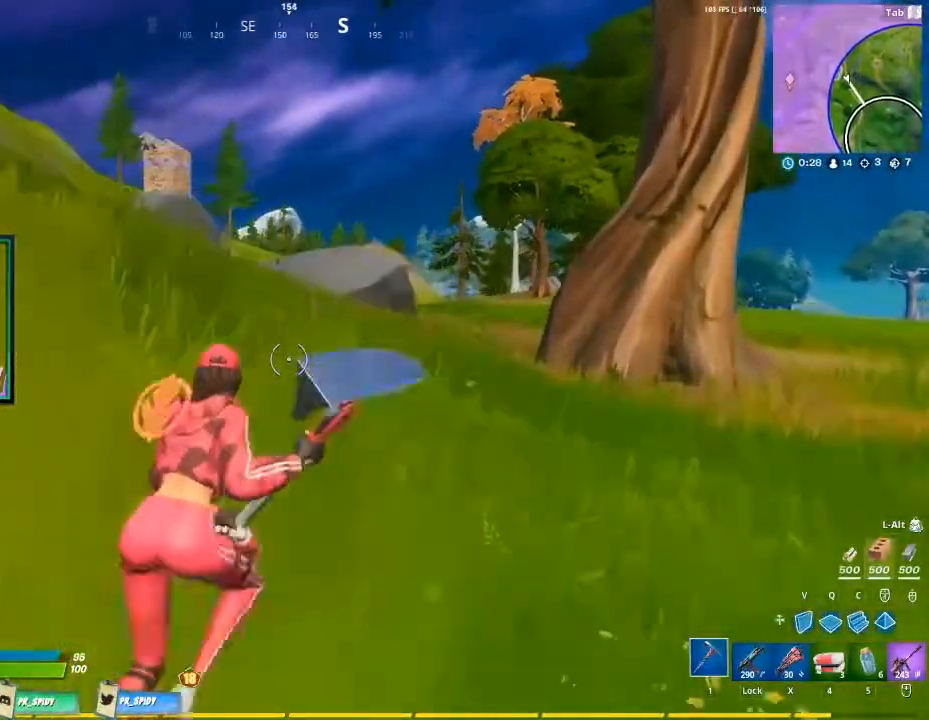
{"keys": ["d", "w"], "mouse": [], "events": [[200, "ctrl", "down"], [400, "ctrl", "up"]]}
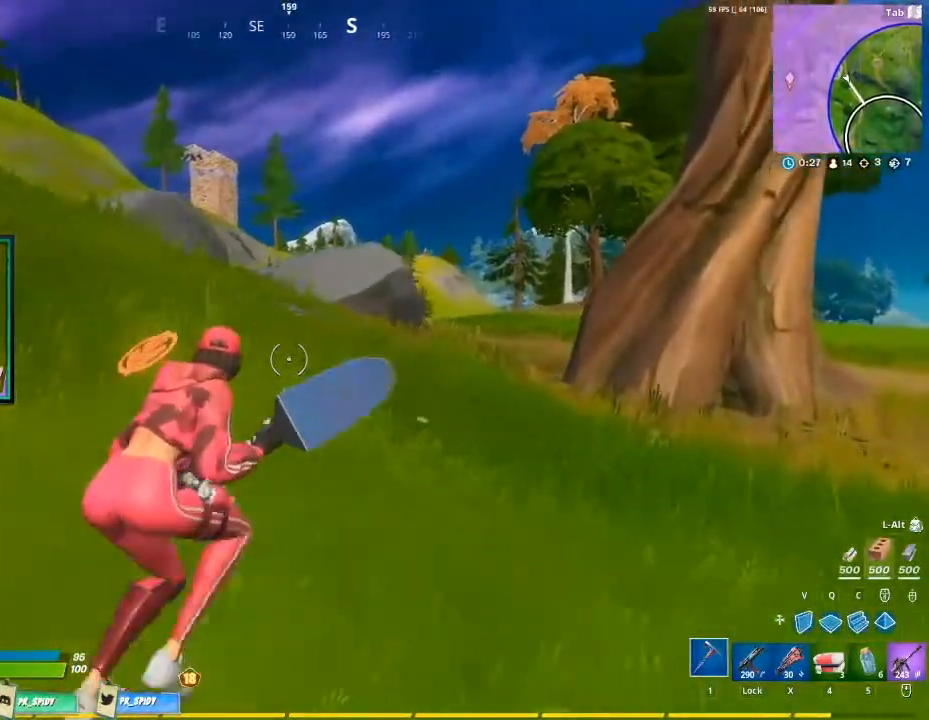
{"keys": ["d", "space", "w"], "mouse": [], "events": [[400, "space", "down"]]}
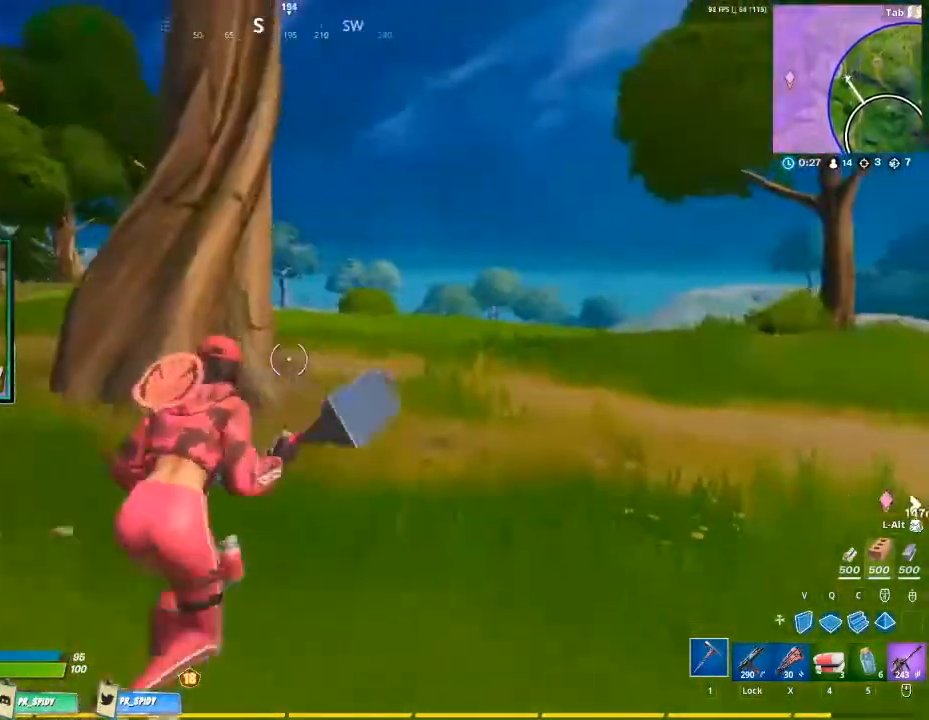
{"keys": ["d", "w"], "mouse": [], "events": [[100, "space", "up"]]}
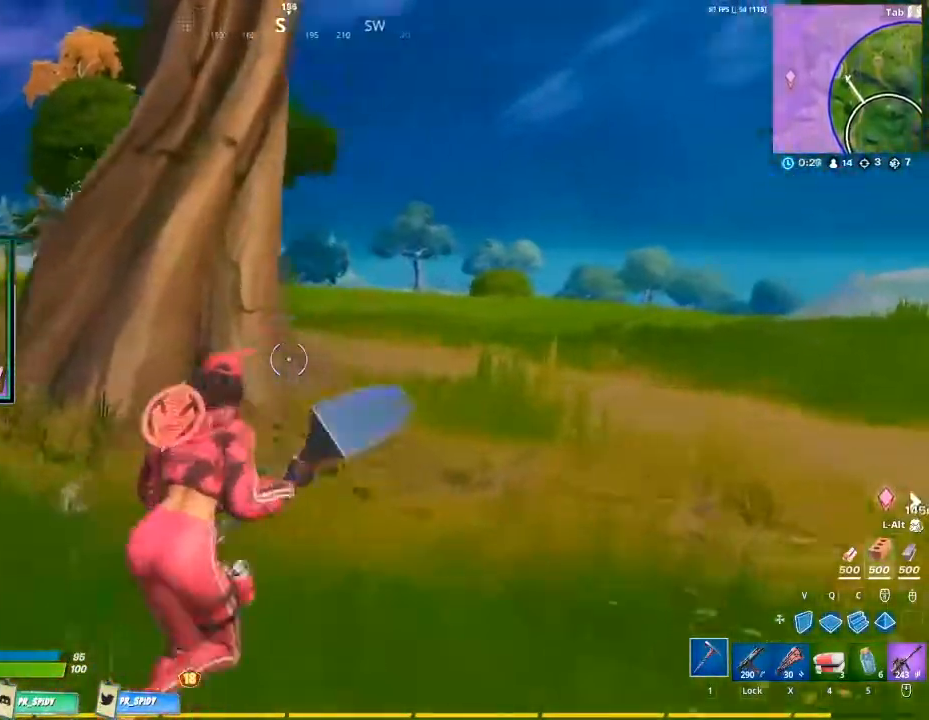
{"keys": ["d", "w"], "mouse": [], "events": [[200, "space", "down"], [433, "space", "up"]]}
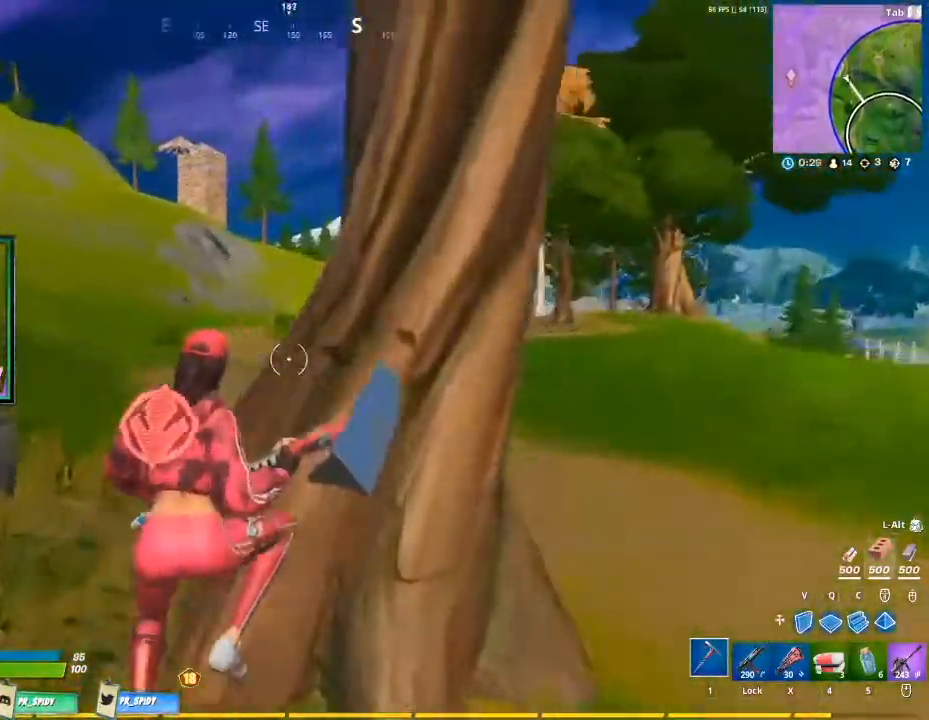
{"keys": ["d", "w"], "mouse": [], "events": [[400, "d", "up"], [433, "d", "down"]]}
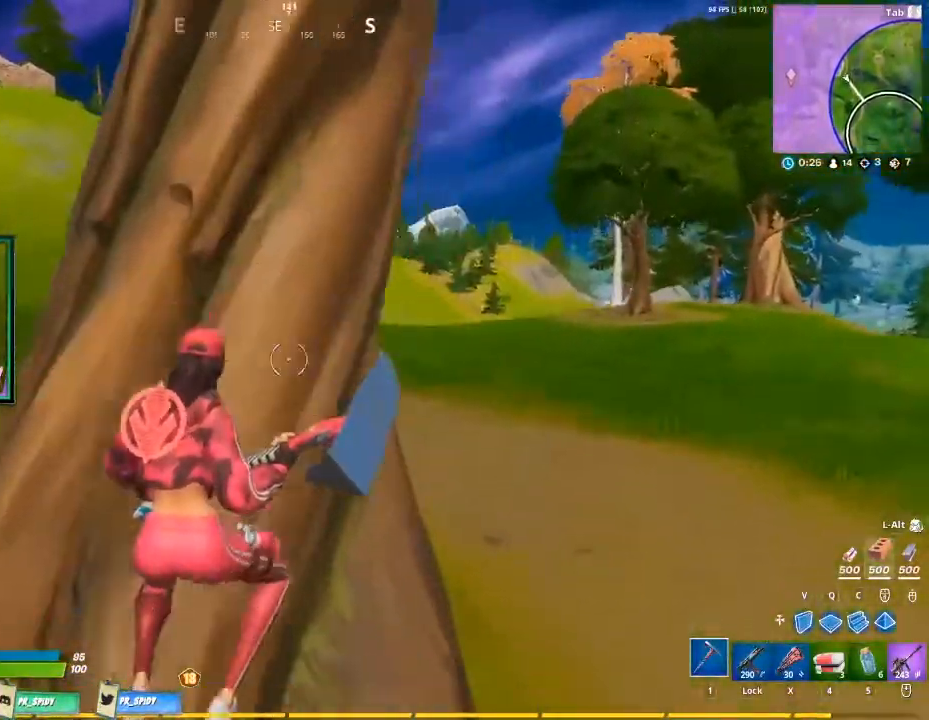
{"keys": ["d", "w"], "mouse": [], "events": []}
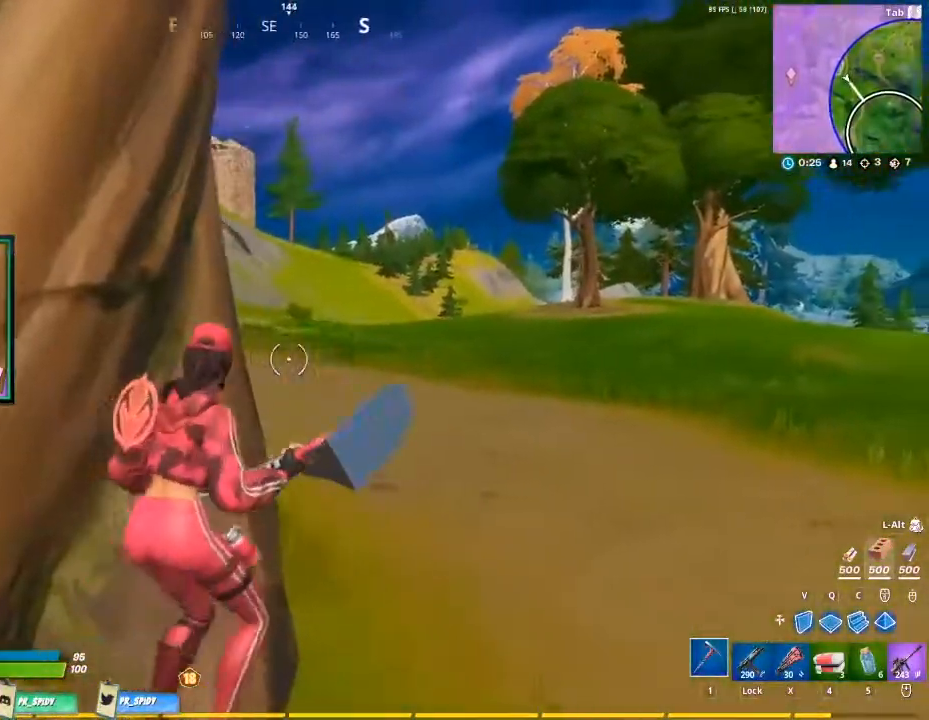
{"keys": ["d", "w"], "mouse": [], "events": []}
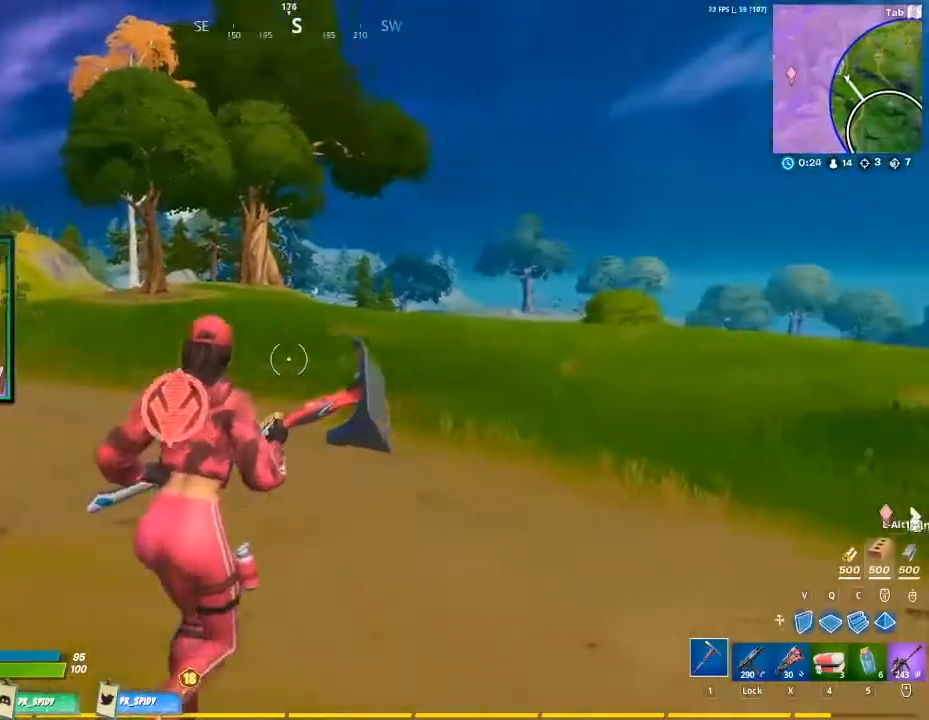
{"keys": ["w"], "mouse": [], "events": [[133, "d", "up"], [167, "d", "down"], [233, "space", "down"], [400, "d", "up"], [400, "space", "up"]]}
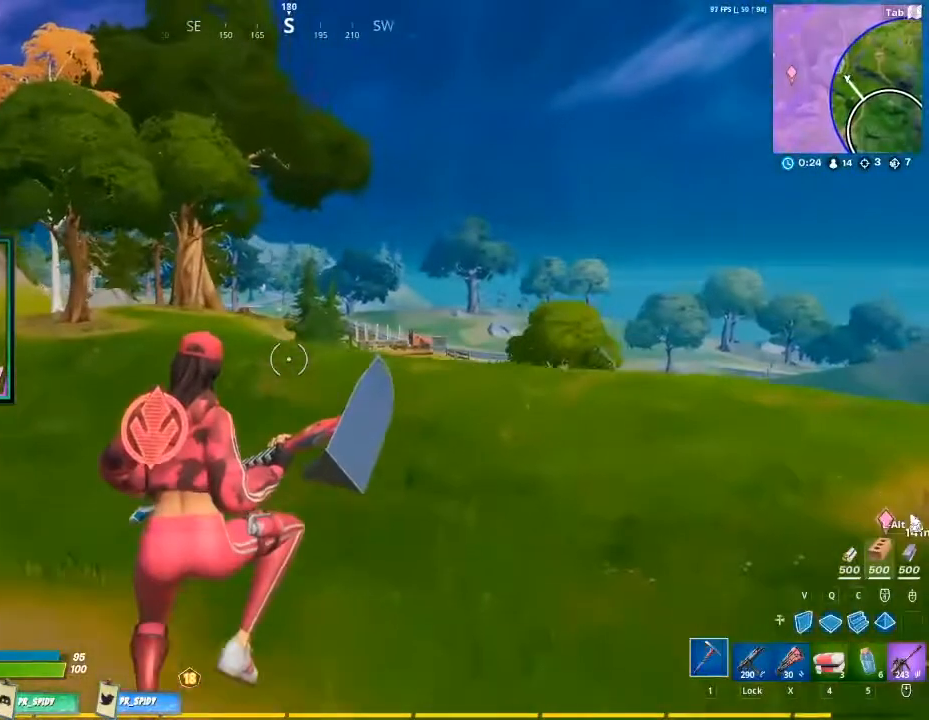
{"keys": ["w"], "mouse": [], "events": []}
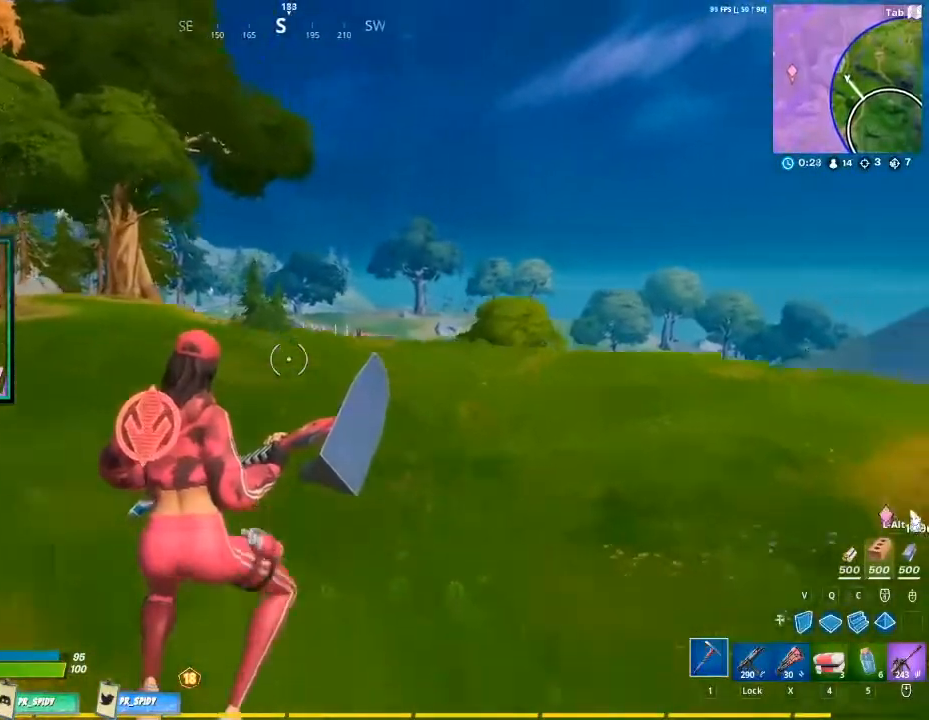
{"keys": ["d", "w"], "mouse": [], "events": [[500, "d", "down"]]}
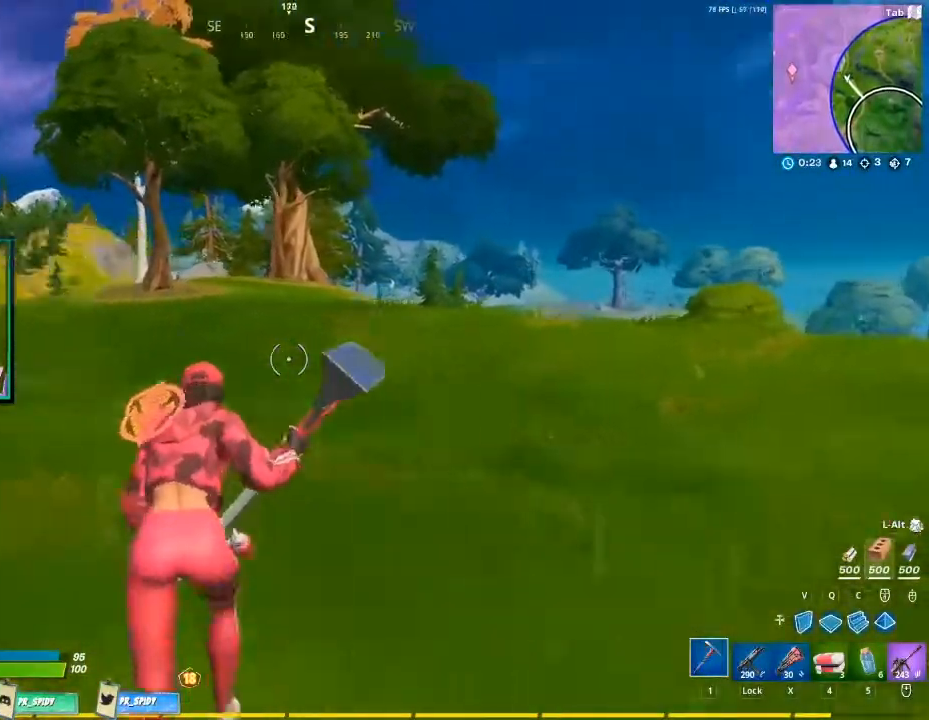
{"keys": ["d", "w"], "mouse": [], "events": [[67, "space", "down"], [367, "space", "up"]]}
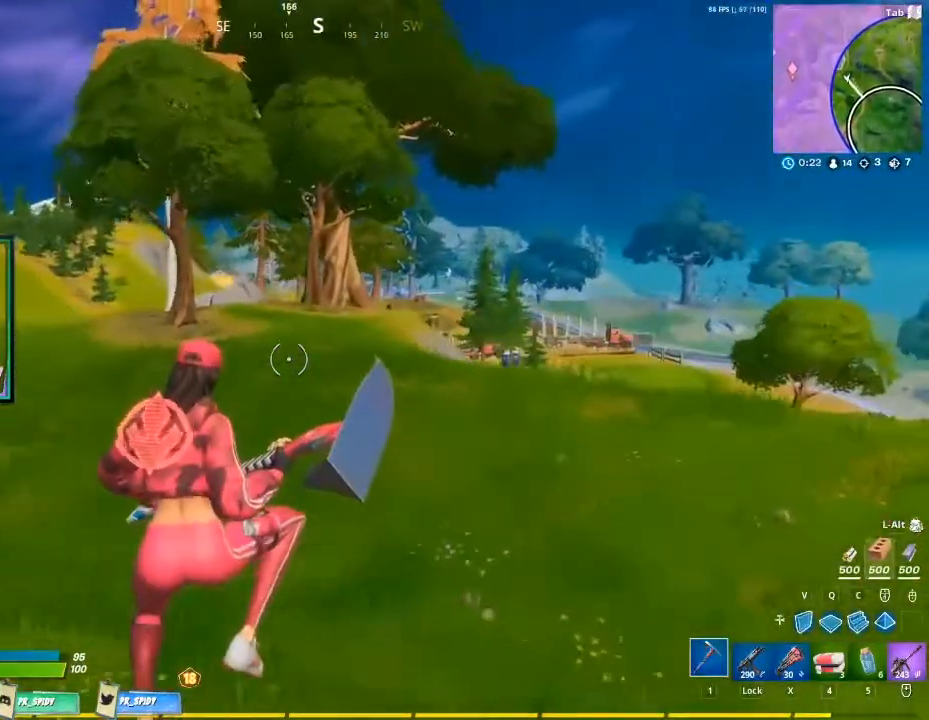
{"keys": ["d", "w"], "mouse": [], "events": []}
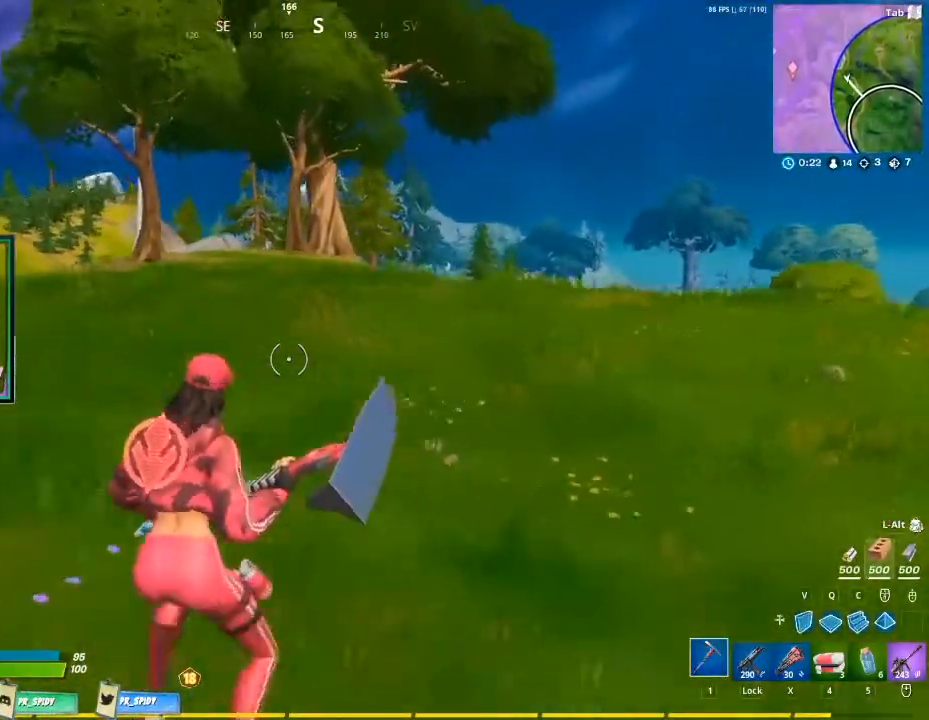
{"keys": ["d", "space", "w"], "mouse": [], "events": [[433, "space", "down"]]}
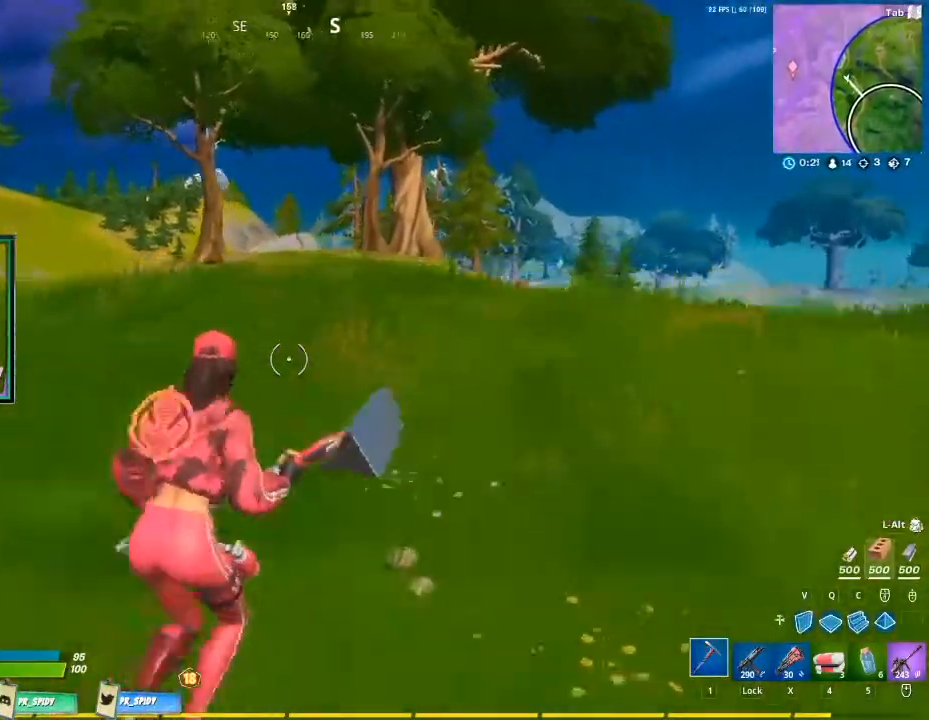
{"keys": ["d", "w"], "mouse": [], "events": [[267, "space", "up"]]}
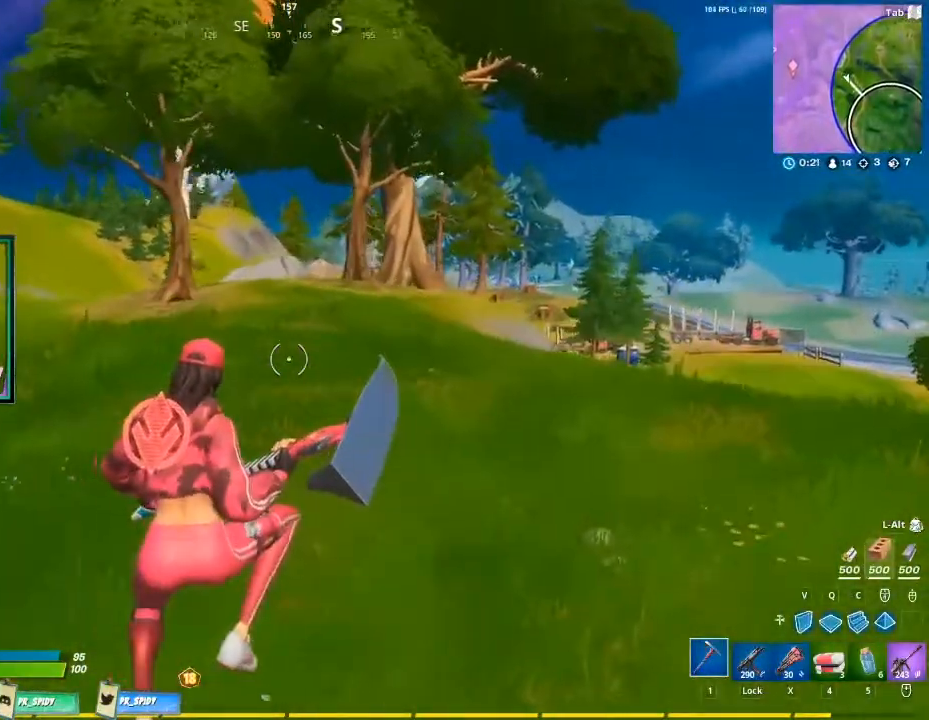
{"keys": ["w", "x"], "mouse": [], "events": [[267, "d", "up"], [467, "x", "down"]]}
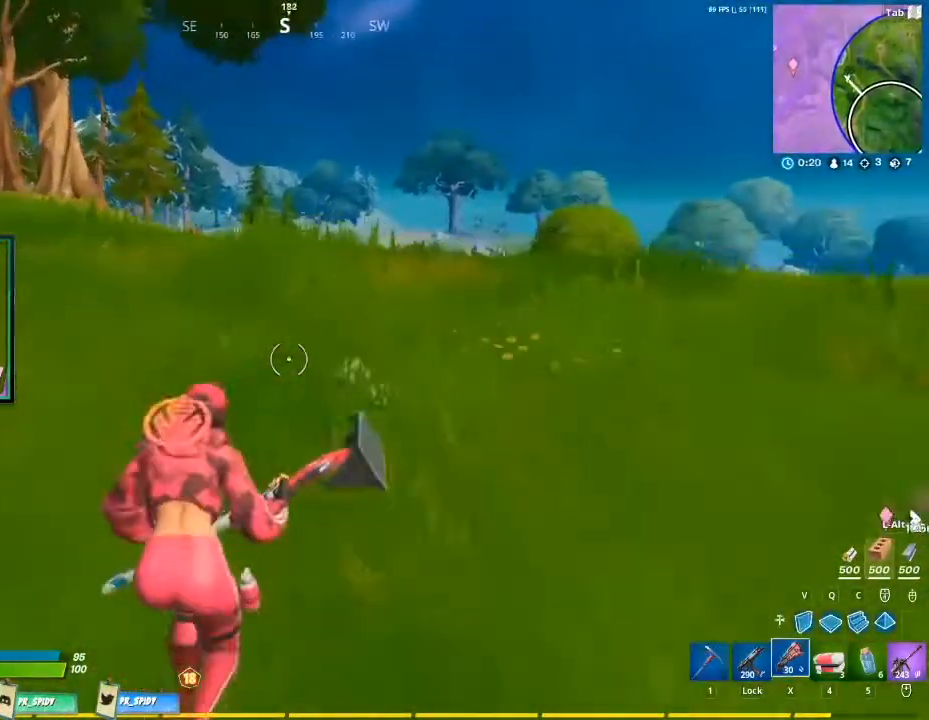
{"keys": ["d", "space", "w"], "mouse": [], "events": [[100, "x", "up"], [400, "d", "down"], [400, "space", "down"]]}